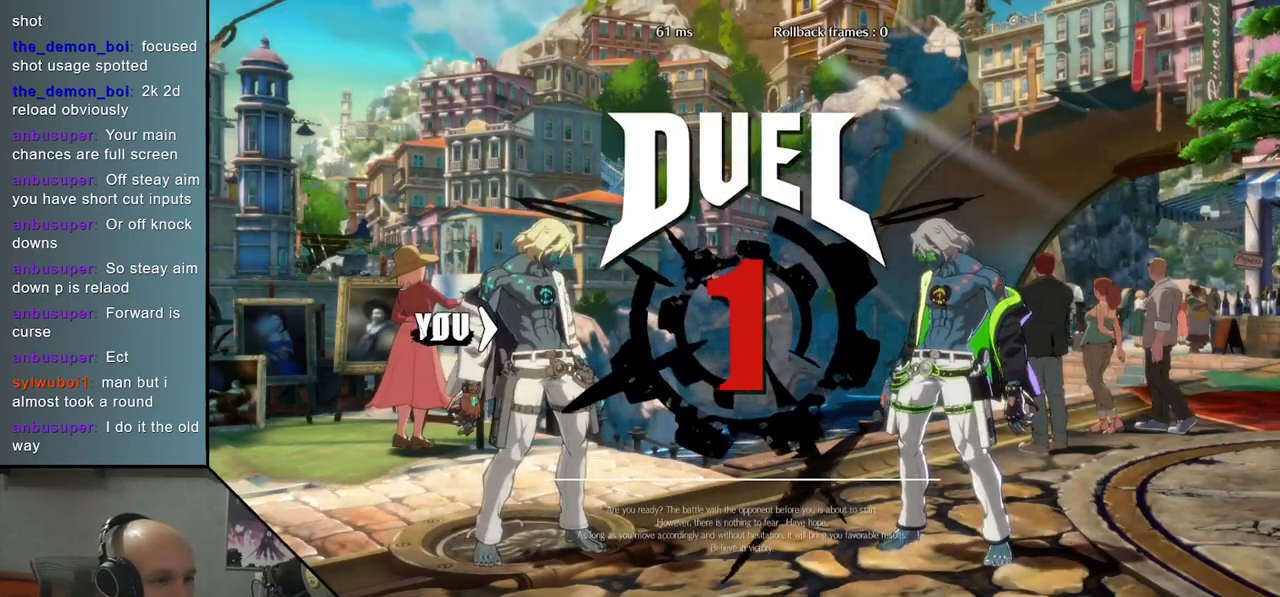
Gameplay with a controller (arcade stick); each line is a JSON object with the inputs held at the frame after it. "events" lists button and stick changes between this image and that frame as [ms after this image, input, new state], when the widget could be followed in between. Not read: L3 R3 other_buttons.
{"buttons": [], "left_stick": "center", "events": [[417, "left_stick", "left"], [483, "left_stick", "center"]]}
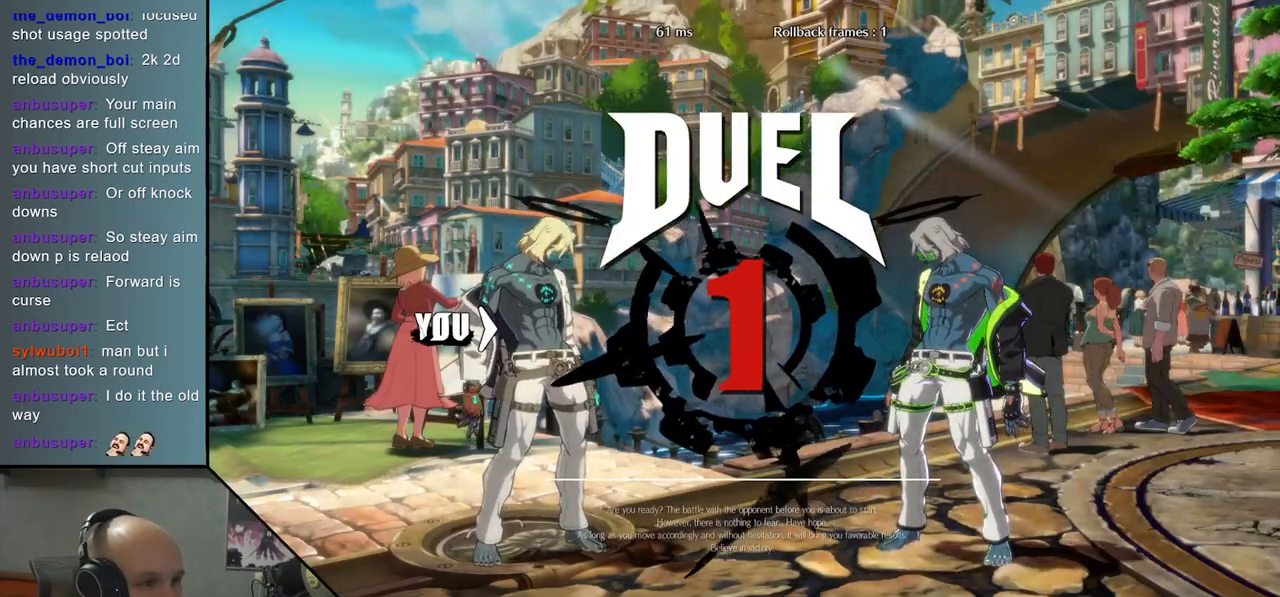
{"buttons": [], "left_stick": "down", "events": [[150, "left_stick", "down"], [367, "R2", "down"], [467, "R2", "up"]]}
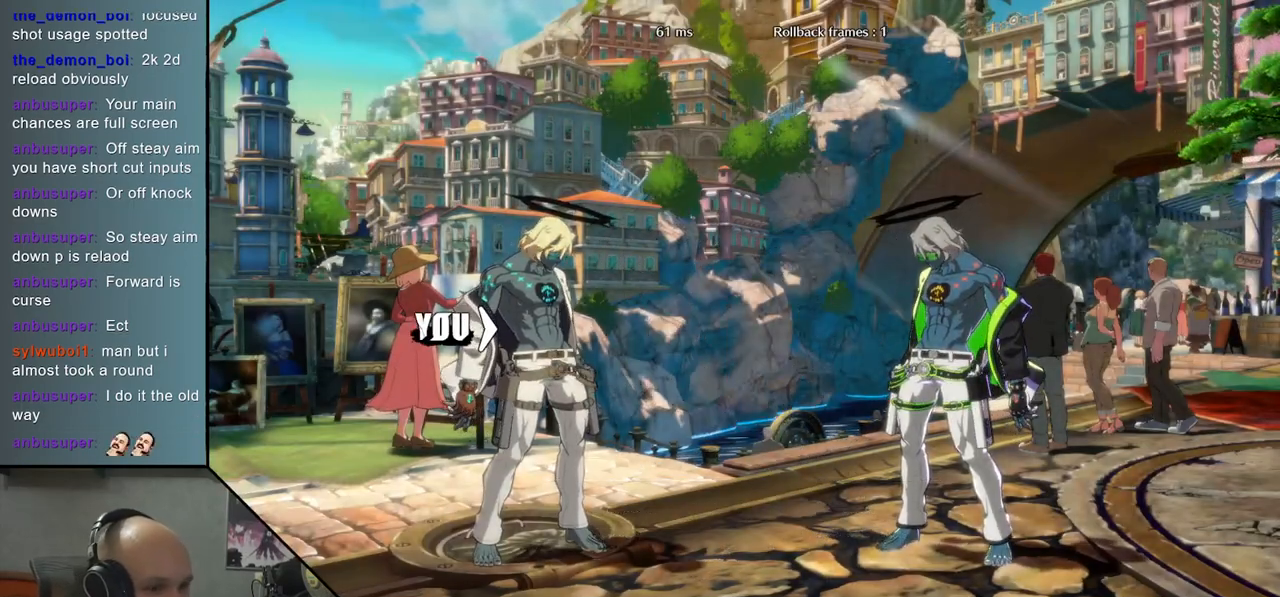
{"buttons": [], "left_stick": "down", "events": [[100, "R2", "down"], [183, "R2", "up"], [300, "R2", "down"], [400, "R2", "up"]]}
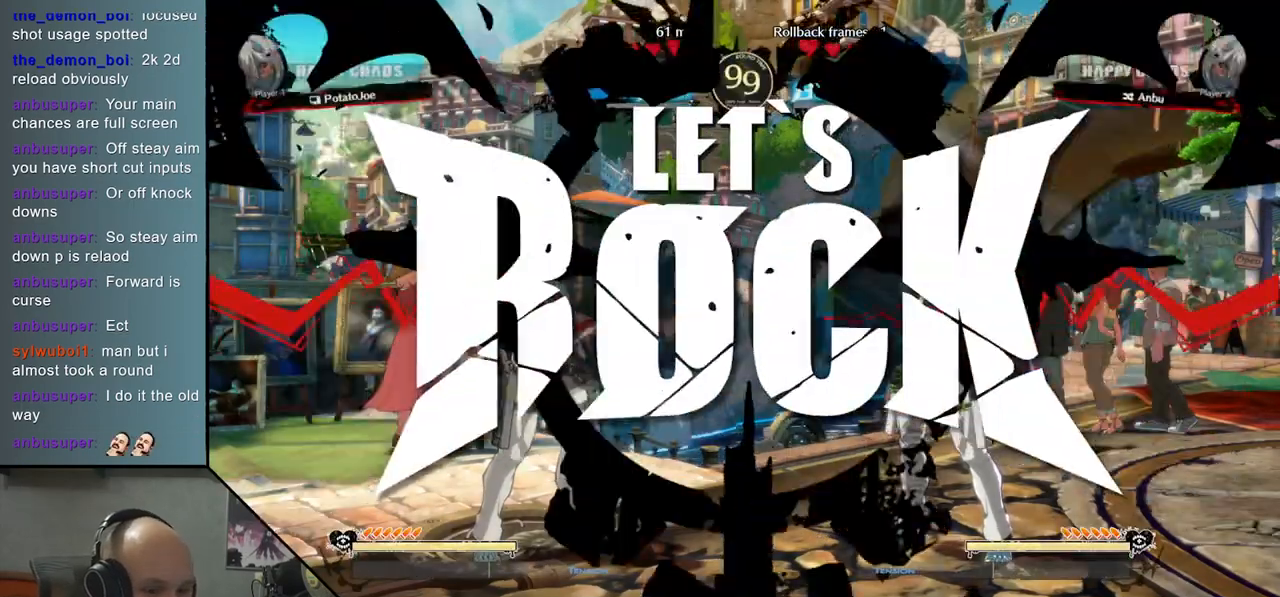
{"buttons": ["R2"], "left_stick": "down", "events": [[33, "R2", "down"], [117, "R2", "up"], [267, "R2", "down"], [367, "R2", "up"], [467, "R2", "down"]]}
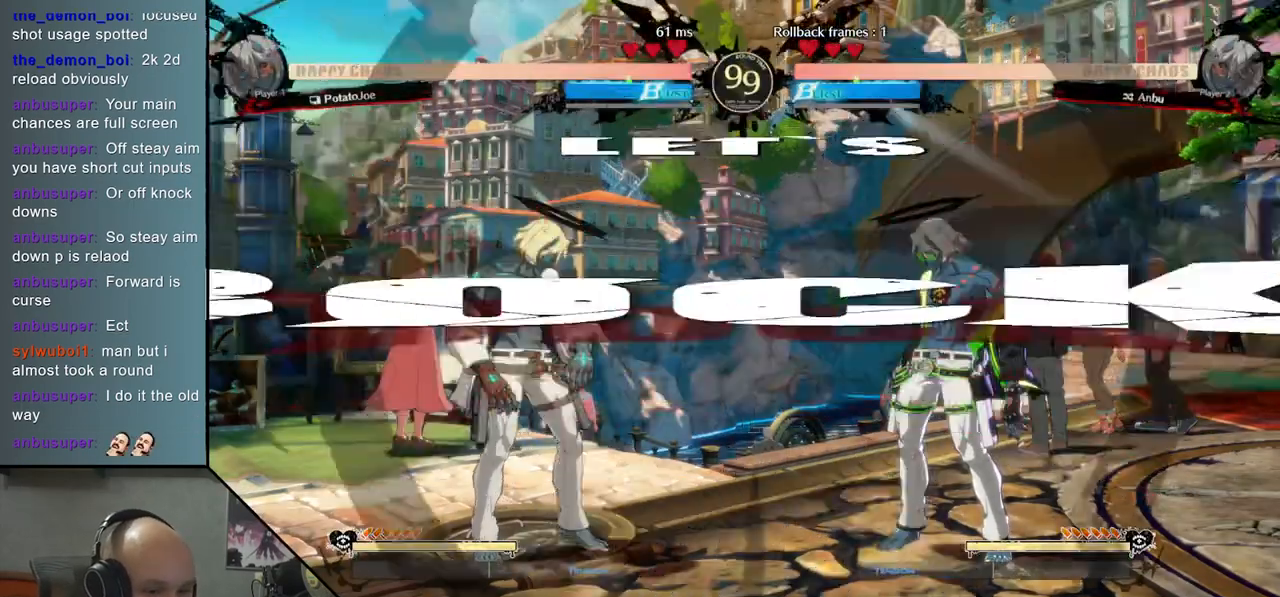
{"buttons": [], "left_stick": "left", "events": [[67, "R2", "up"], [183, "R2", "down"], [233, "R2", "up"], [350, "R2", "down"], [433, "R2", "up"], [450, "left_stick", "left"]]}
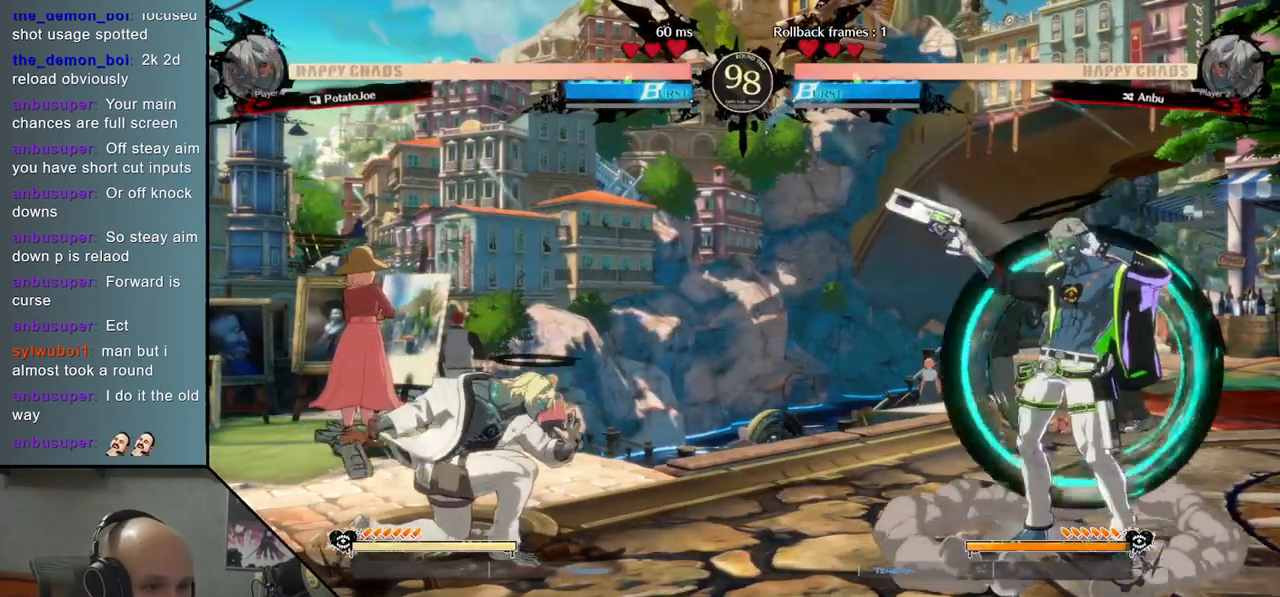
{"buttons": [], "left_stick": "left", "events": []}
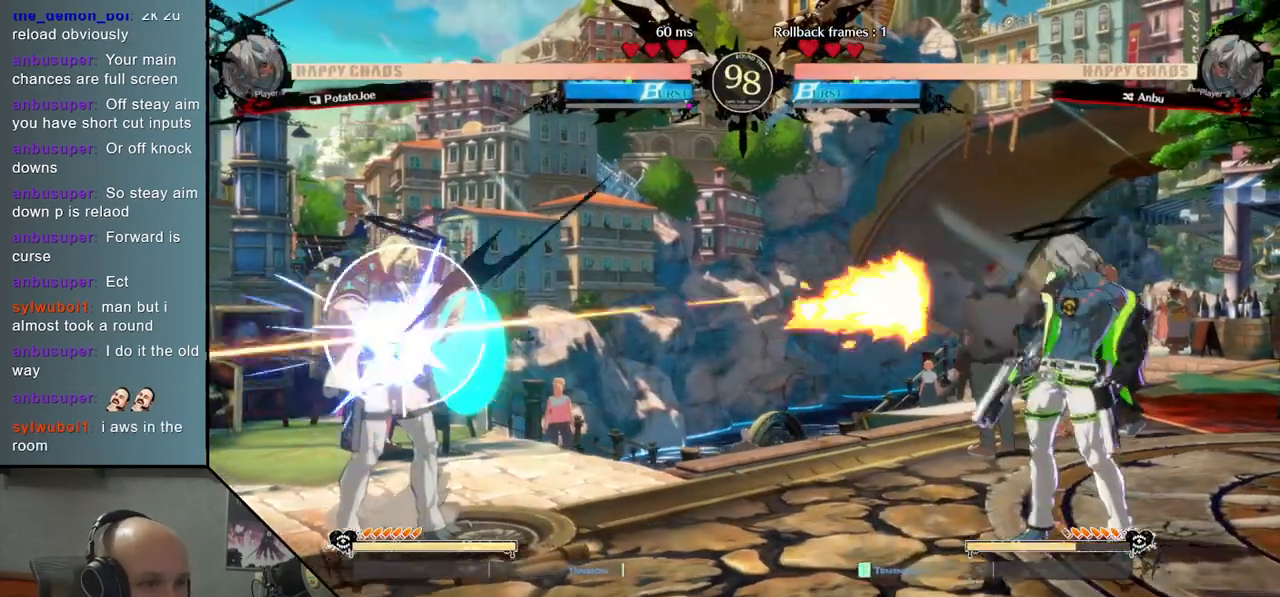
{"buttons": [], "left_stick": "left", "events": []}
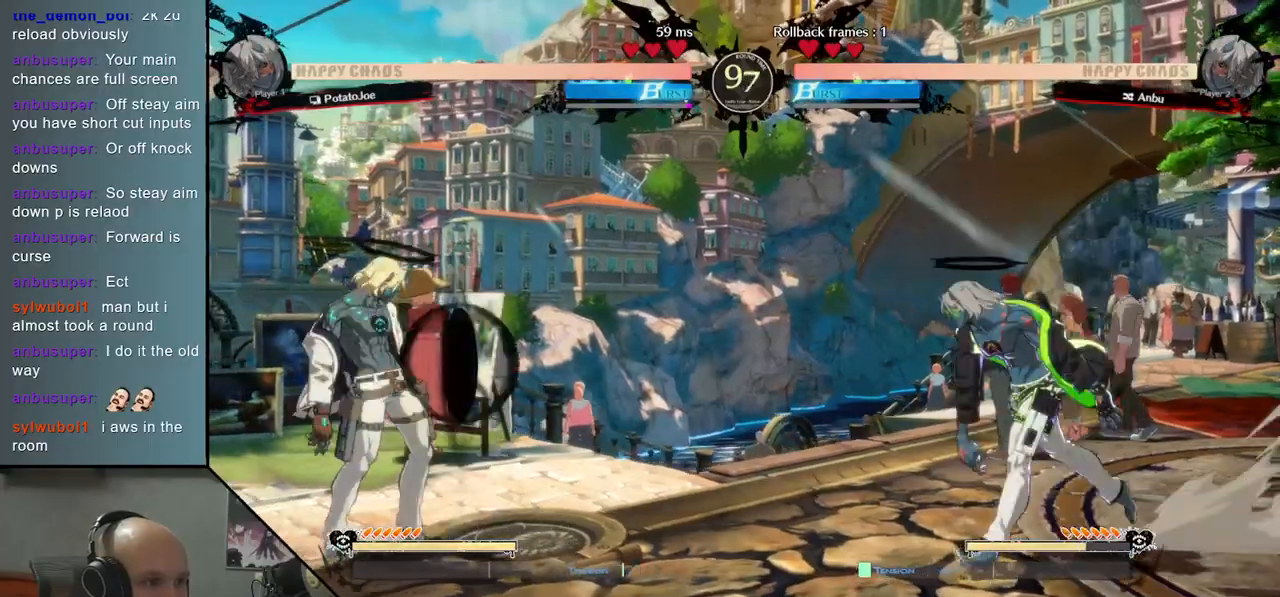
{"buttons": [], "left_stick": "left", "events": [[267, "left_stick", "down"], [350, "left_stick", "right"], [433, "left_stick", "up"], [483, "left_stick", "left"]]}
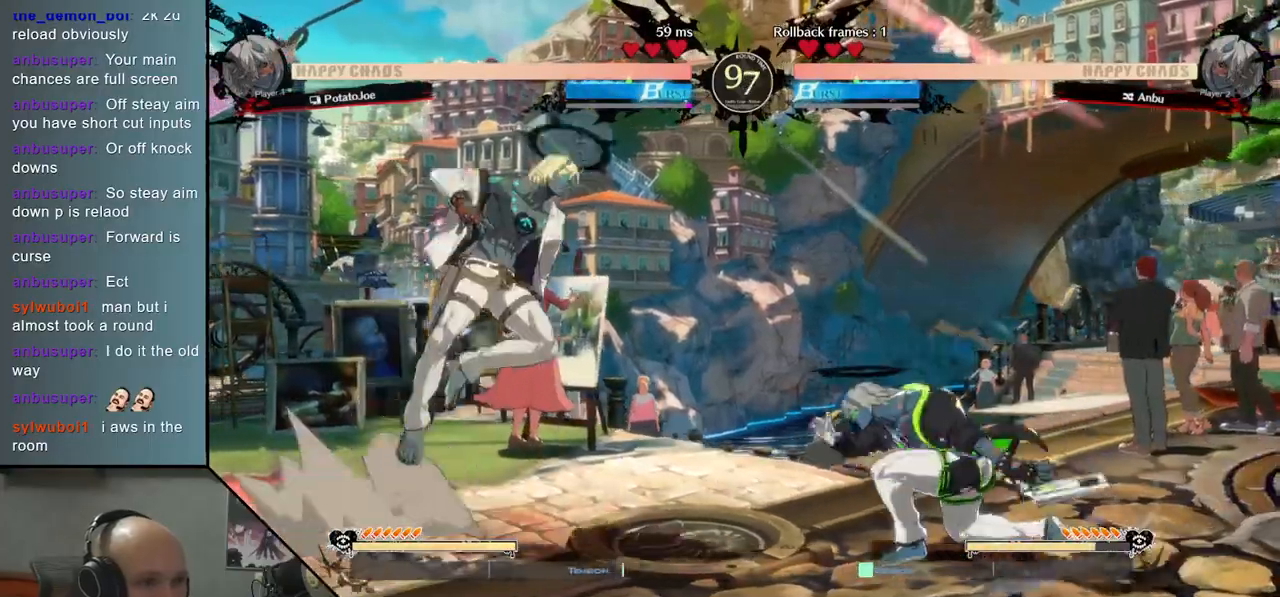
{"buttons": ["SQUARE"], "left_stick": "down", "events": [[50, "left_stick", "down-left"], [167, "left_stick", "left"], [433, "left_stick", "down"], [483, "SQUARE", "down"]]}
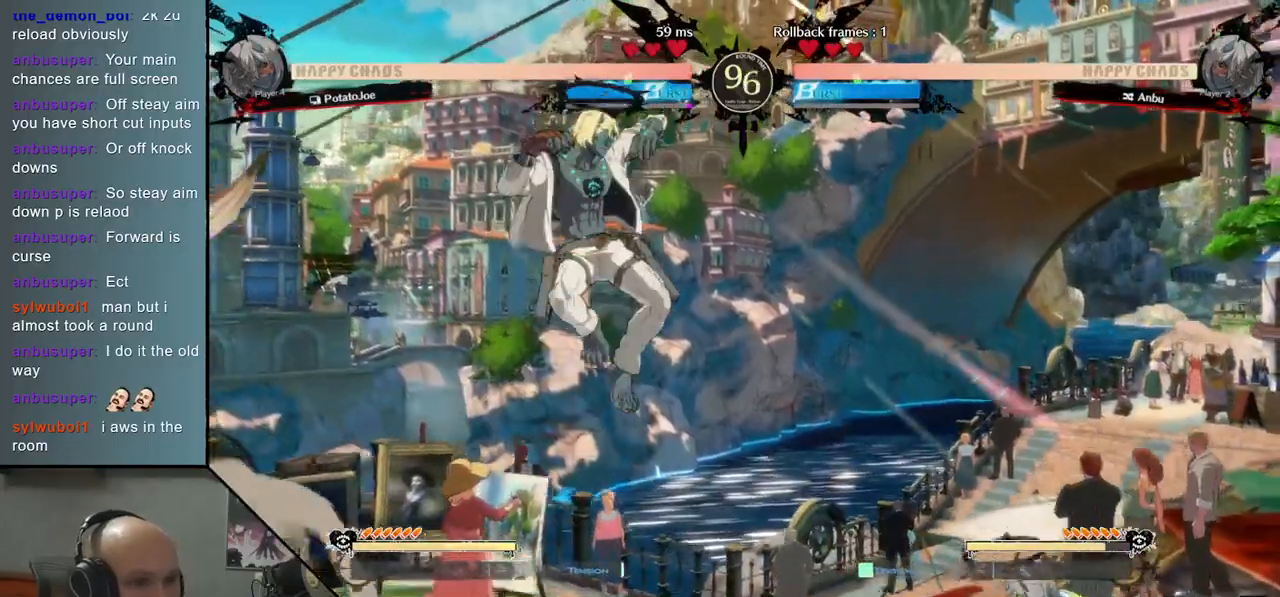
{"buttons": [], "left_stick": "left", "events": [[83, "SQUARE", "up"], [150, "SQUARE", "down"], [217, "left_stick", "left"], [233, "SQUARE", "up"]]}
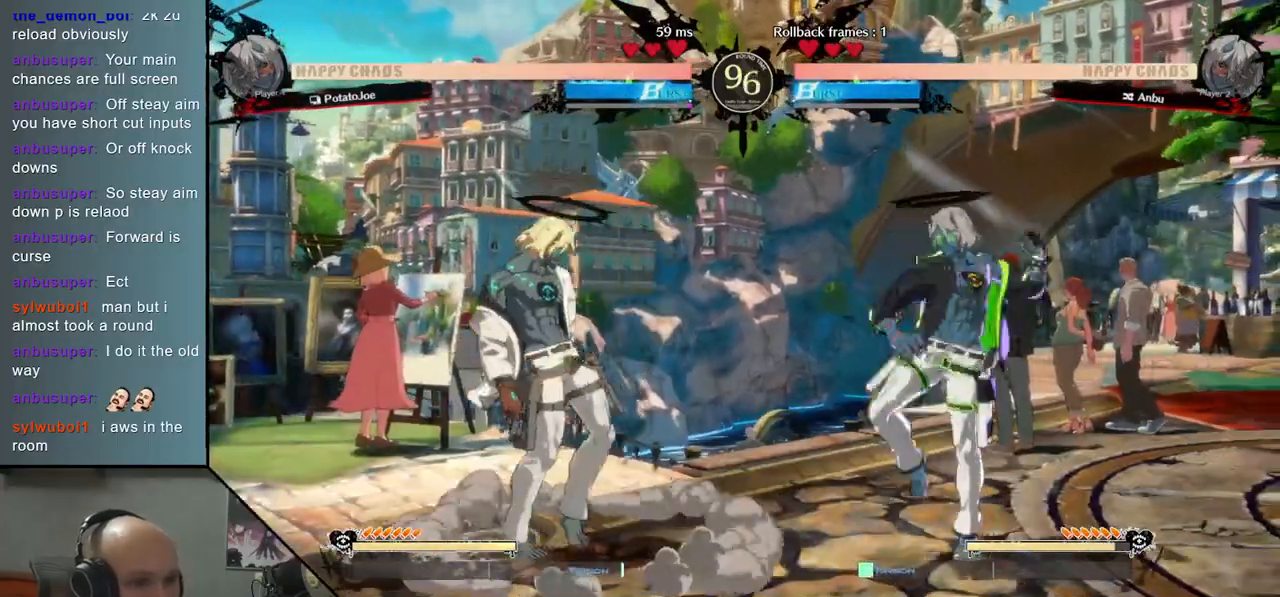
{"buttons": [], "left_stick": "left", "events": []}
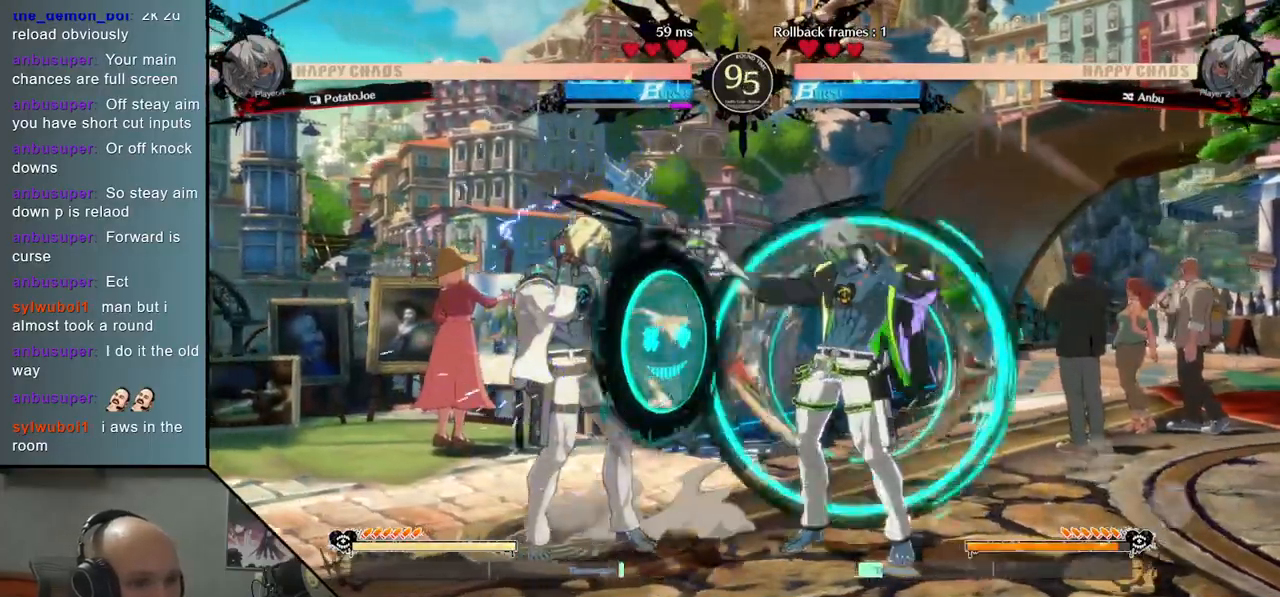
{"buttons": ["CROSS"], "left_stick": "down-left", "events": [[117, "left_stick", "down"], [233, "left_stick", "down-left"], [350, "CROSS", "down"], [433, "CROSS", "up"], [500, "CROSS", "down"]]}
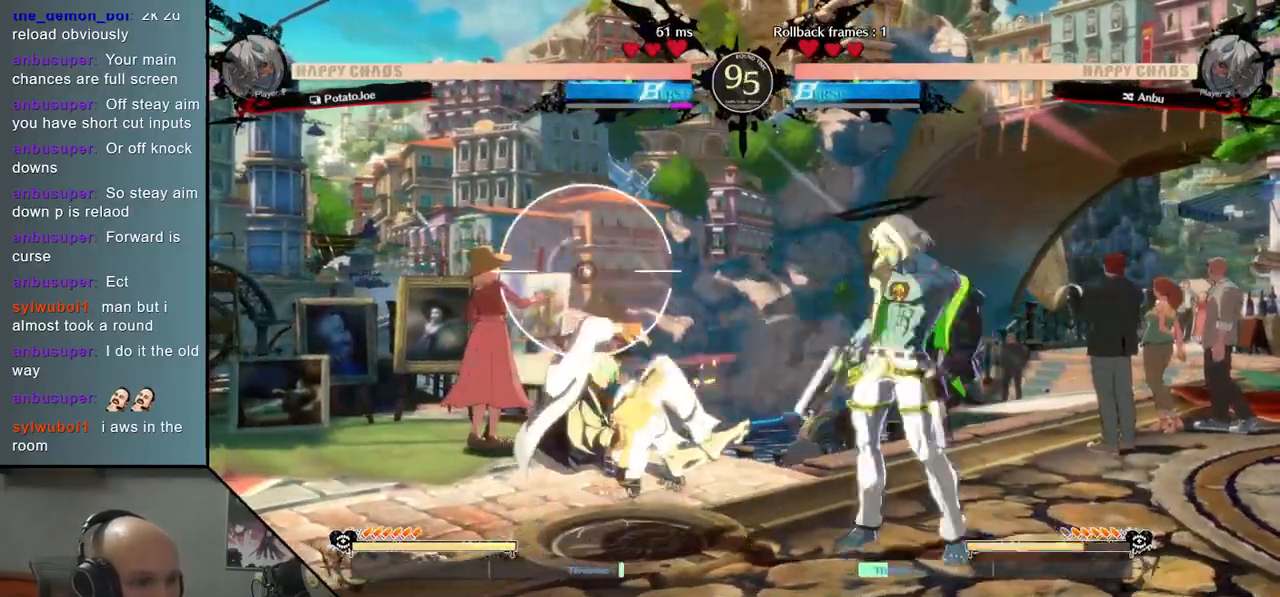
{"buttons": [], "left_stick": "left", "events": [[100, "CROSS", "up"], [233, "left_stick", "left"]]}
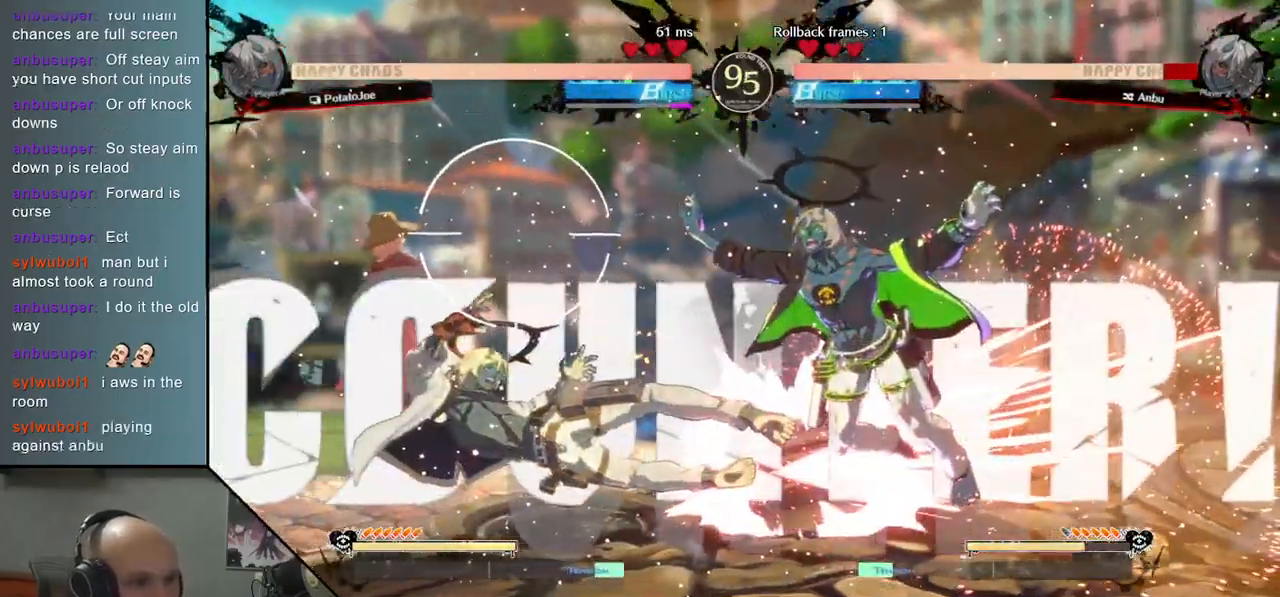
{"buttons": [], "left_stick": "right", "events": [[17, "left_stick", "down"], [67, "left_stick", "right"], [100, "R2", "down"], [267, "R2", "up"]]}
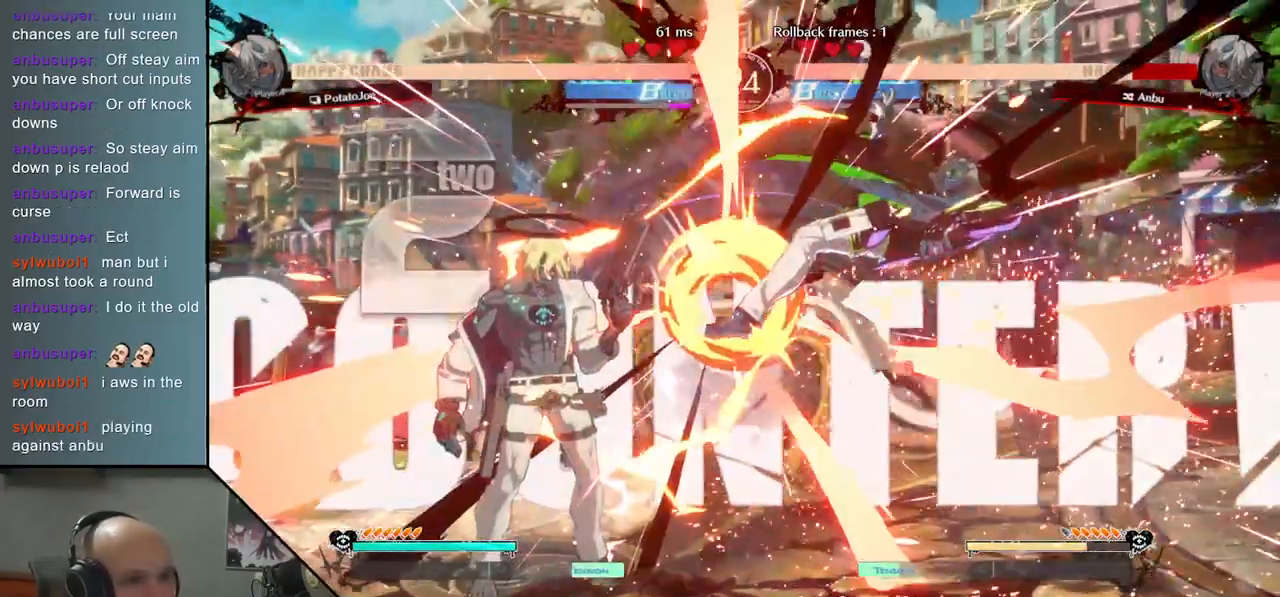
{"buttons": ["L2"], "left_stick": "right", "events": [[17, "L2", "down"]]}
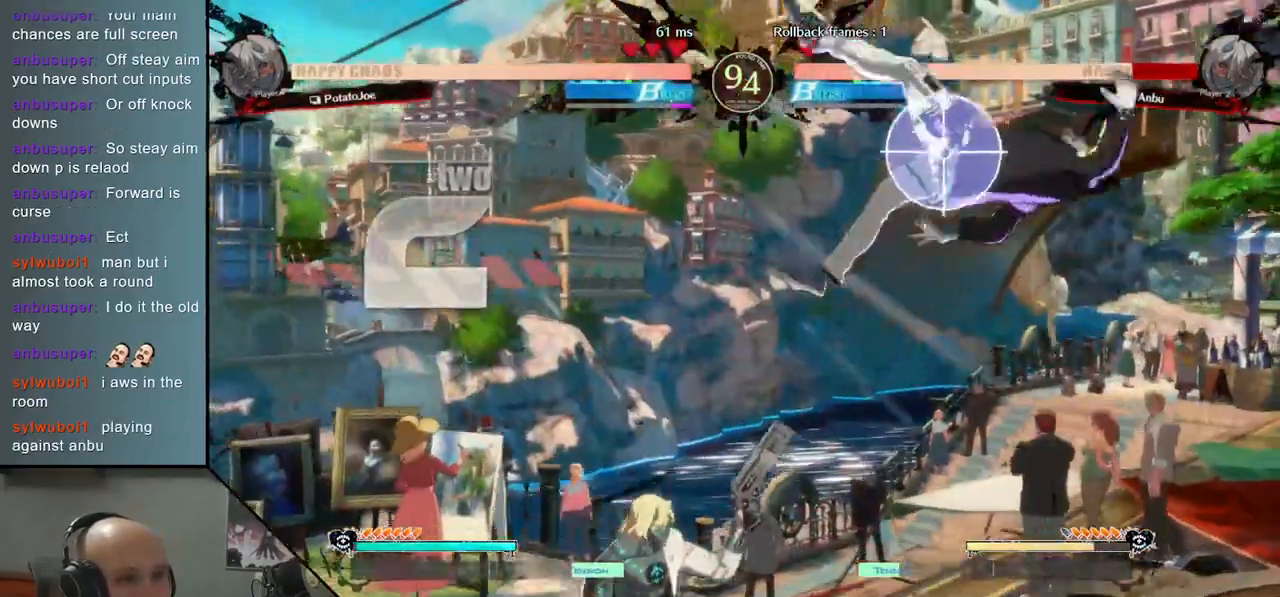
{"buttons": [], "left_stick": "right", "events": [[33, "L2", "up"], [233, "R2", "down"], [367, "R2", "up"]]}
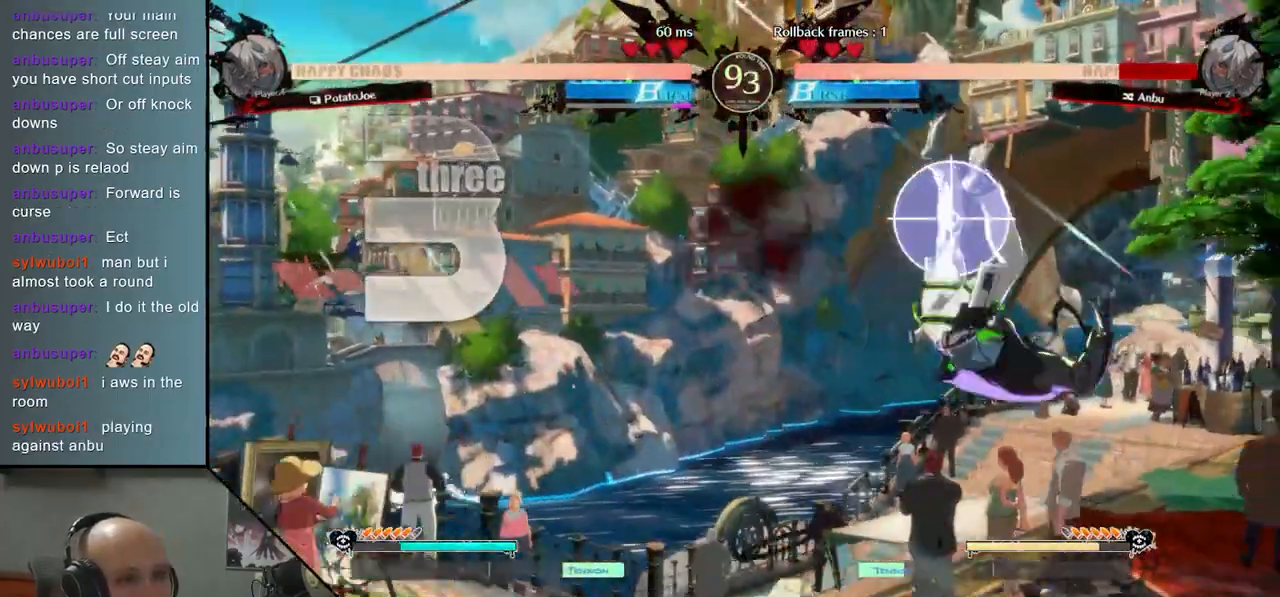
{"buttons": [], "left_stick": "right", "events": [[167, "L2", "down"], [433, "L2", "up"]]}
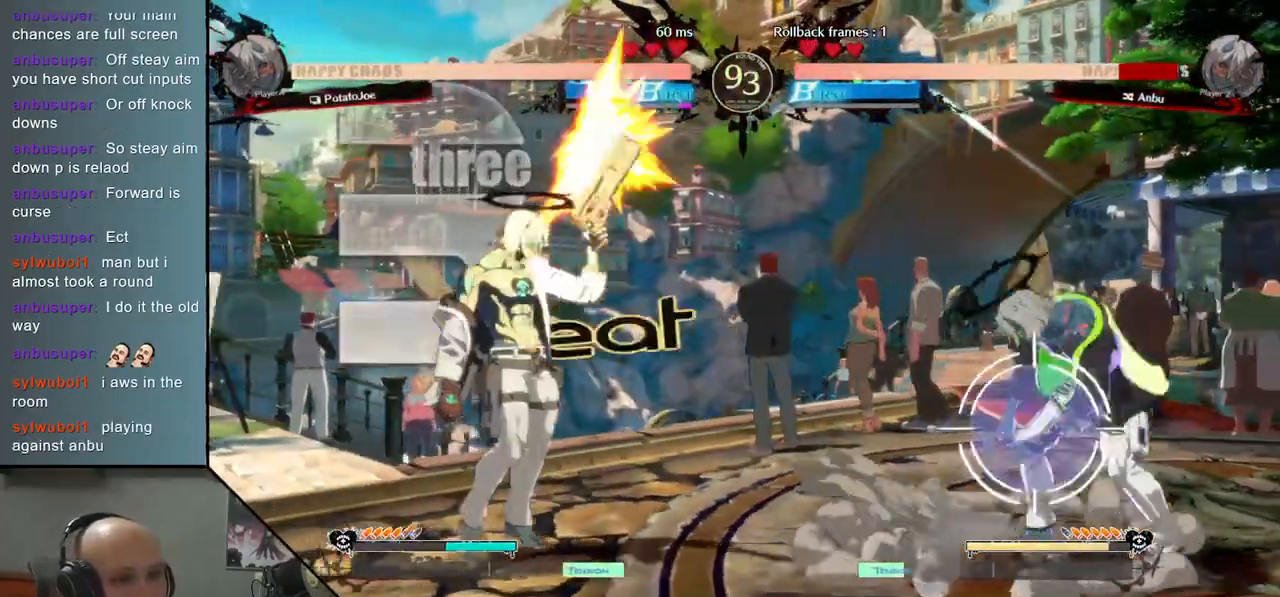
{"buttons": ["L2"], "left_stick": "center", "events": [[133, "left_stick", "center"], [267, "left_stick", "down"], [400, "L2", "down"], [483, "left_stick", "center"]]}
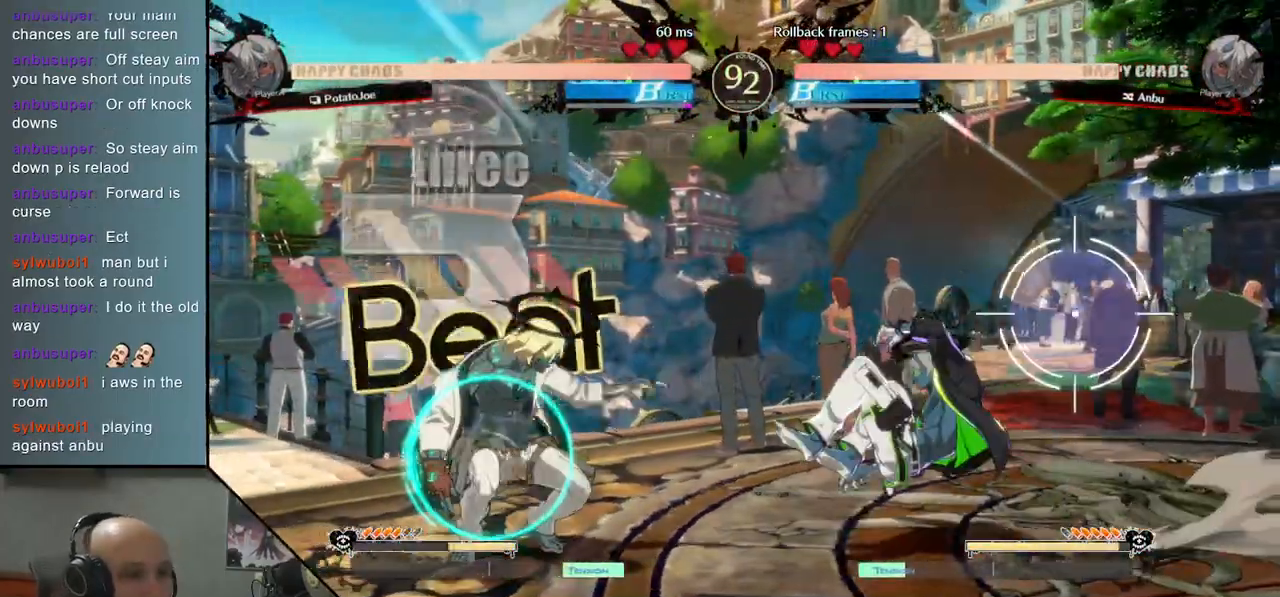
{"buttons": [], "left_stick": "down", "events": [[83, "left_stick", "left"], [100, "L2", "up"], [467, "left_stick", "down"]]}
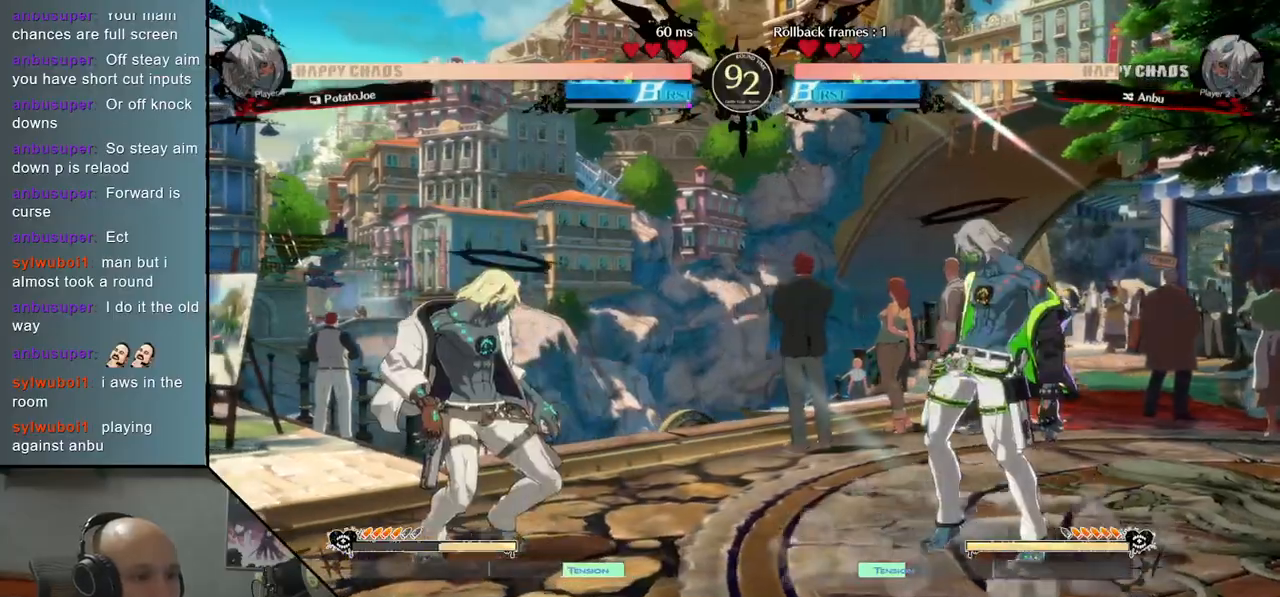
{"buttons": ["CROSS"], "left_stick": "left", "events": [[33, "SQUARE", "down"], [167, "SQUARE", "up"], [283, "CROSS", "down"], [367, "CROSS", "up"], [467, "left_stick", "left"], [483, "CROSS", "down"]]}
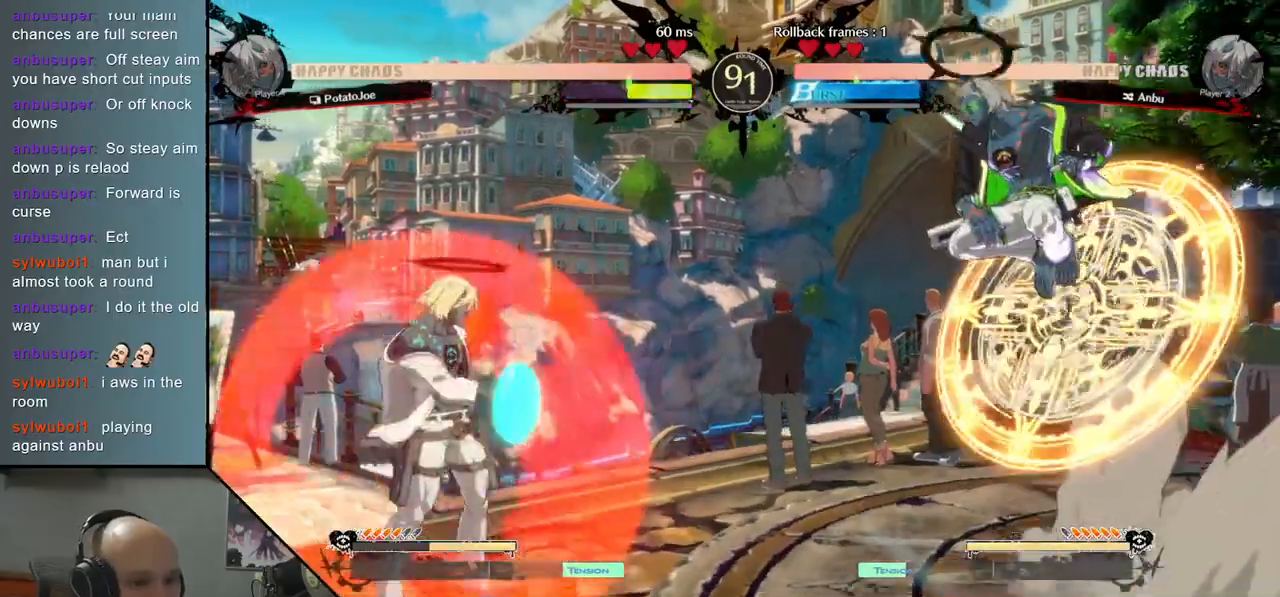
{"buttons": [], "left_stick": "left", "events": [[83, "CROSS", "up"]]}
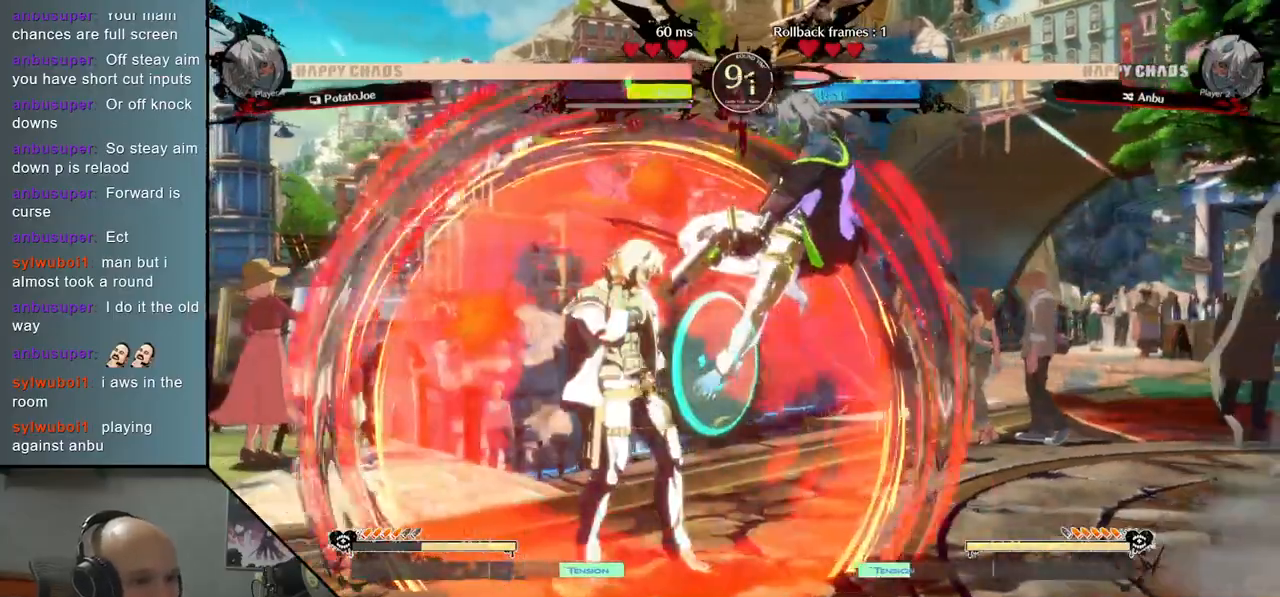
{"buttons": ["SQUARE"], "left_stick": "down", "events": [[200, "left_stick", "down"], [250, "SQUARE", "down"], [333, "SQUARE", "up"], [400, "SQUARE", "down"]]}
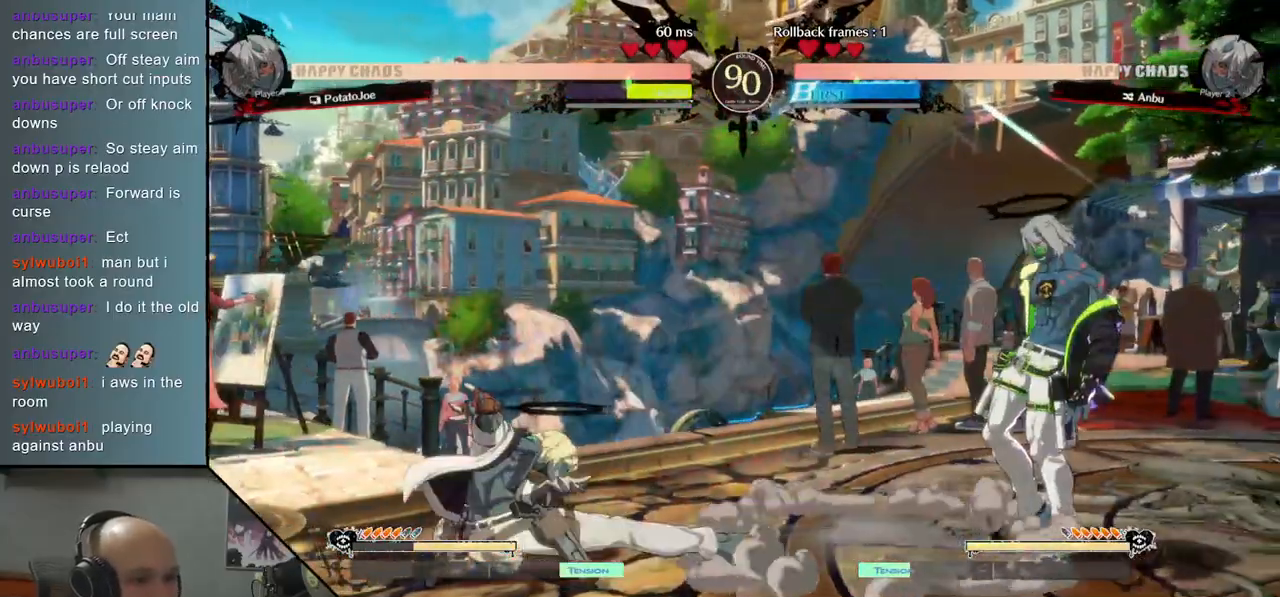
{"buttons": [], "left_stick": "up-right", "events": [[17, "SQUARE", "up"], [133, "left_stick", "left"], [400, "left_stick", "down-right"], [500, "left_stick", "up-right"]]}
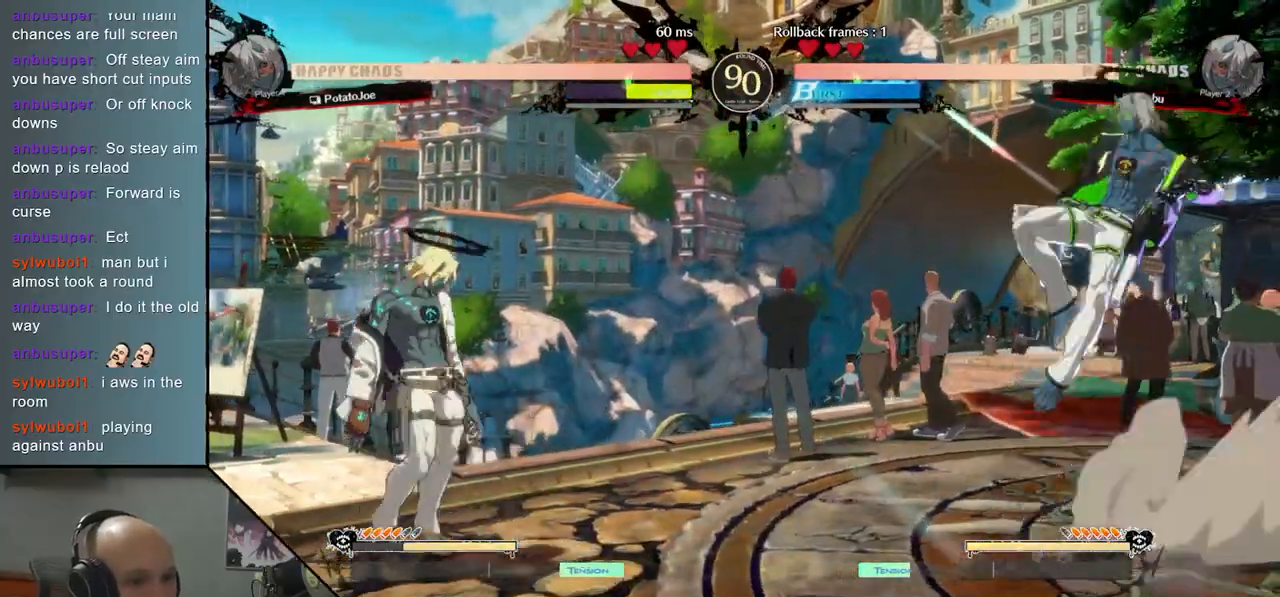
{"buttons": [], "left_stick": "center", "events": [[100, "left_stick", "down-left"], [183, "left_stick", "right"], [333, "TRIANGLE", "down"], [450, "TRIANGLE", "up"], [483, "left_stick", "center"]]}
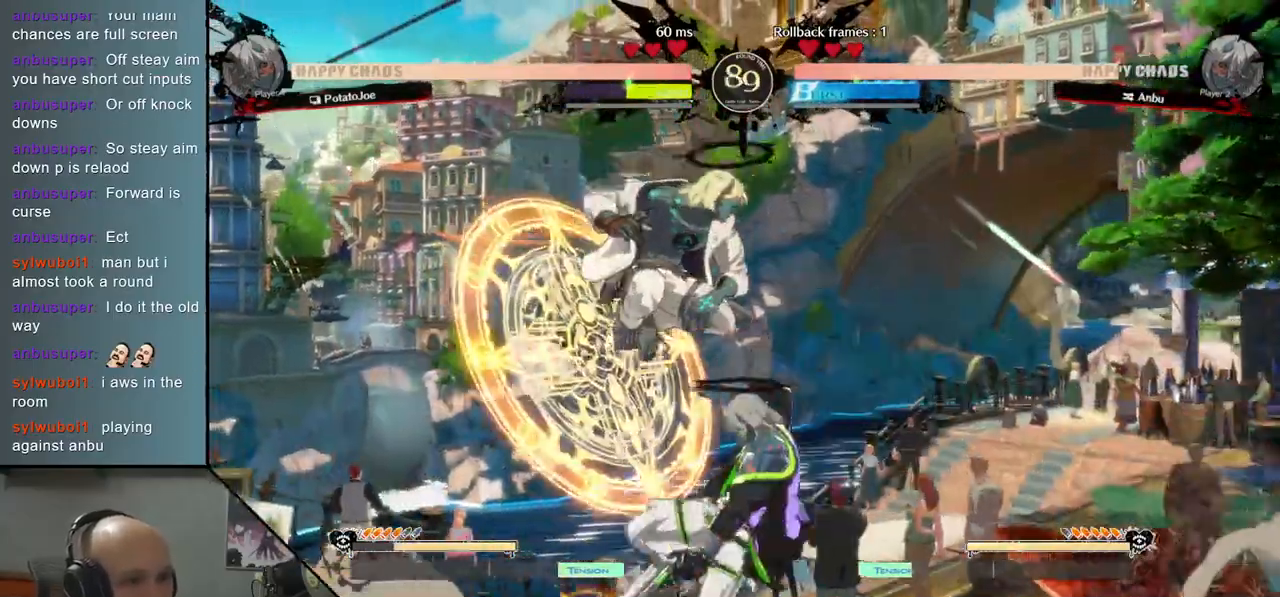
{"buttons": [], "left_stick": "left", "events": [[17, "left_stick", "down-left"], [167, "SQUARE", "down"], [233, "SQUARE", "up"], [283, "left_stick", "left"], [317, "SQUARE", "down"], [400, "SQUARE", "up"]]}
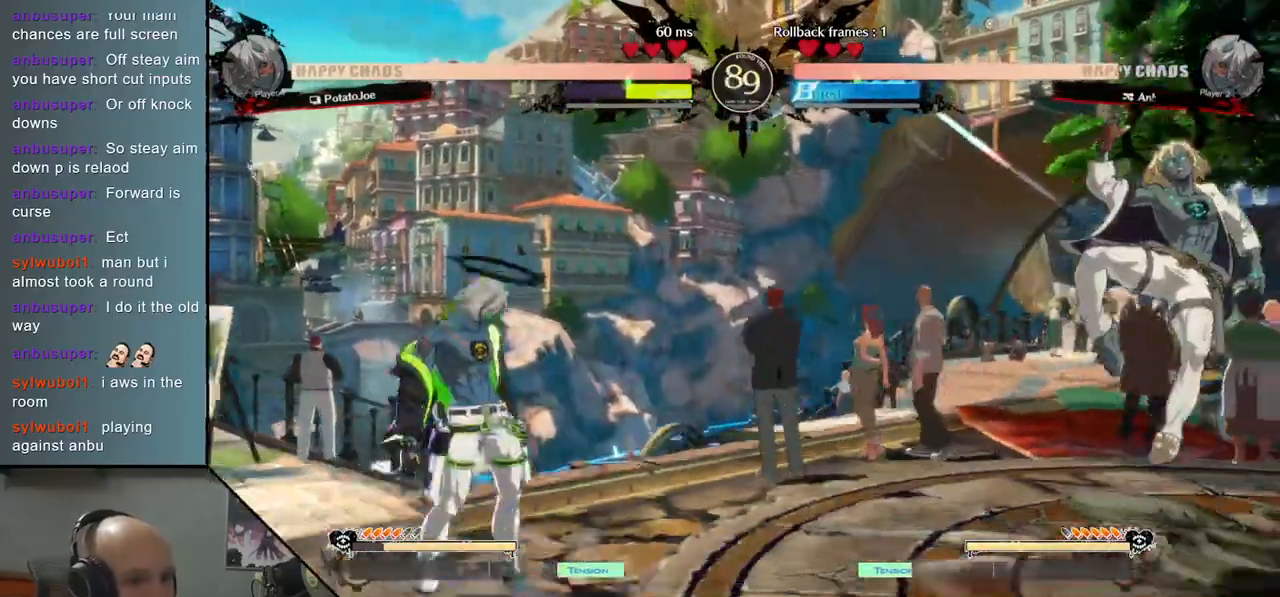
{"buttons": ["TRIANGLE"], "left_stick": "left", "events": [[183, "left_stick", "up"], [400, "left_stick", "left"], [483, "TRIANGLE", "down"]]}
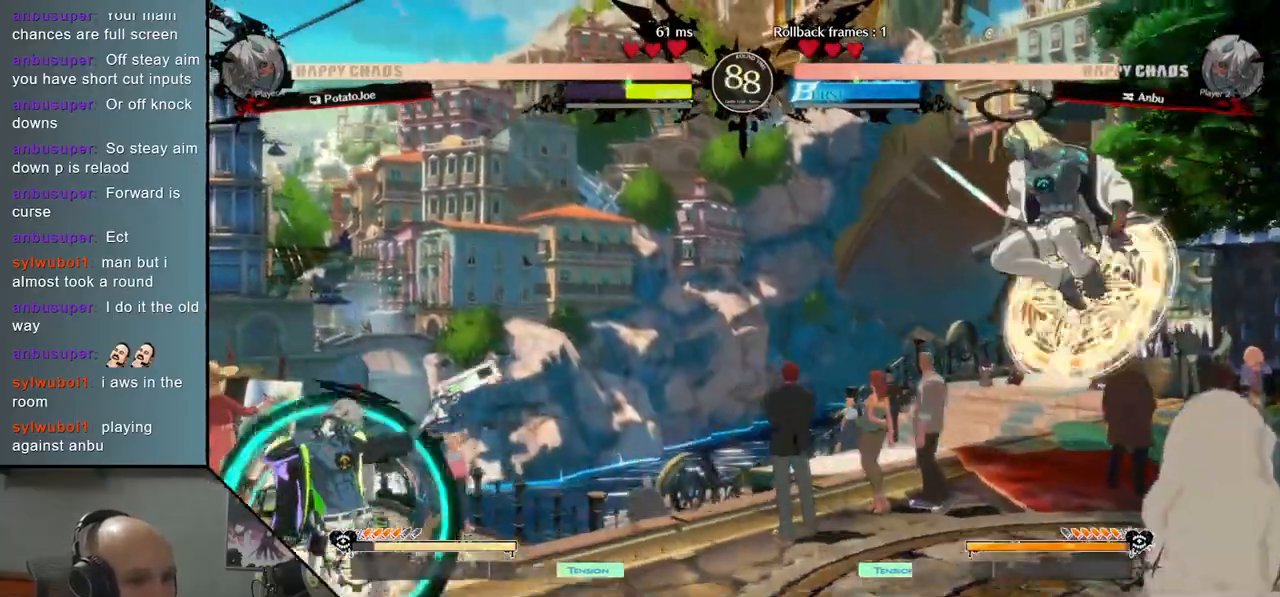
{"buttons": [], "left_stick": "left", "events": [[183, "TRIANGLE", "up"], [400, "CROSS", "down"], [483, "CROSS", "up"]]}
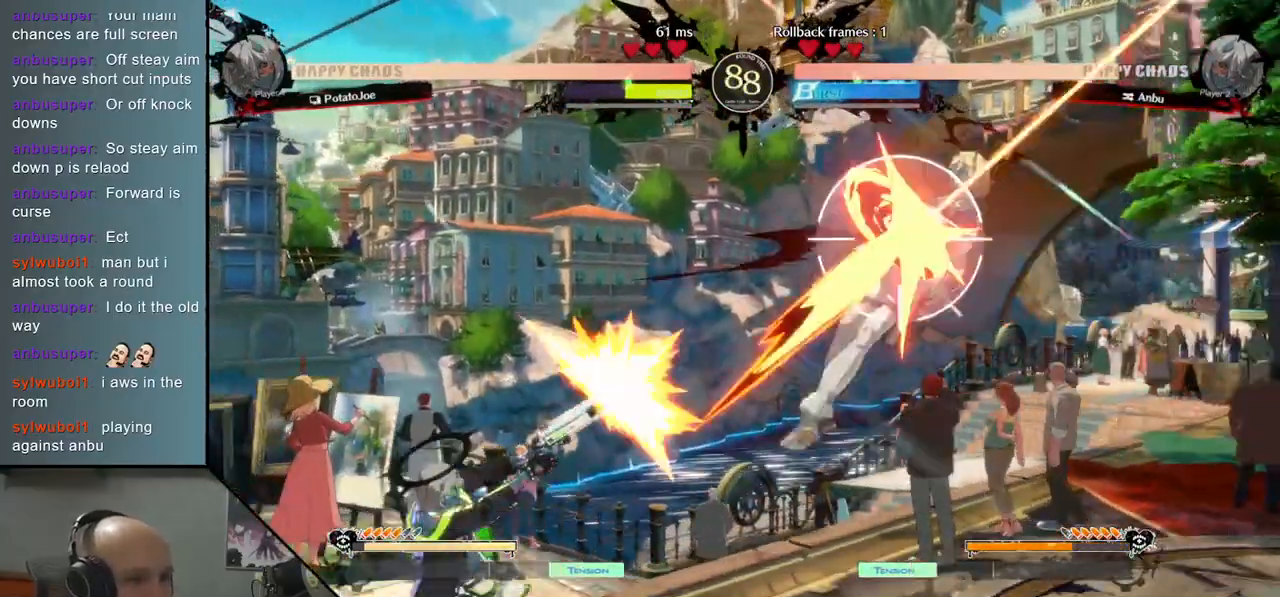
{"buttons": [], "left_stick": "right", "events": [[67, "CROSS", "down"], [150, "CROSS", "up"], [183, "left_stick", "right"]]}
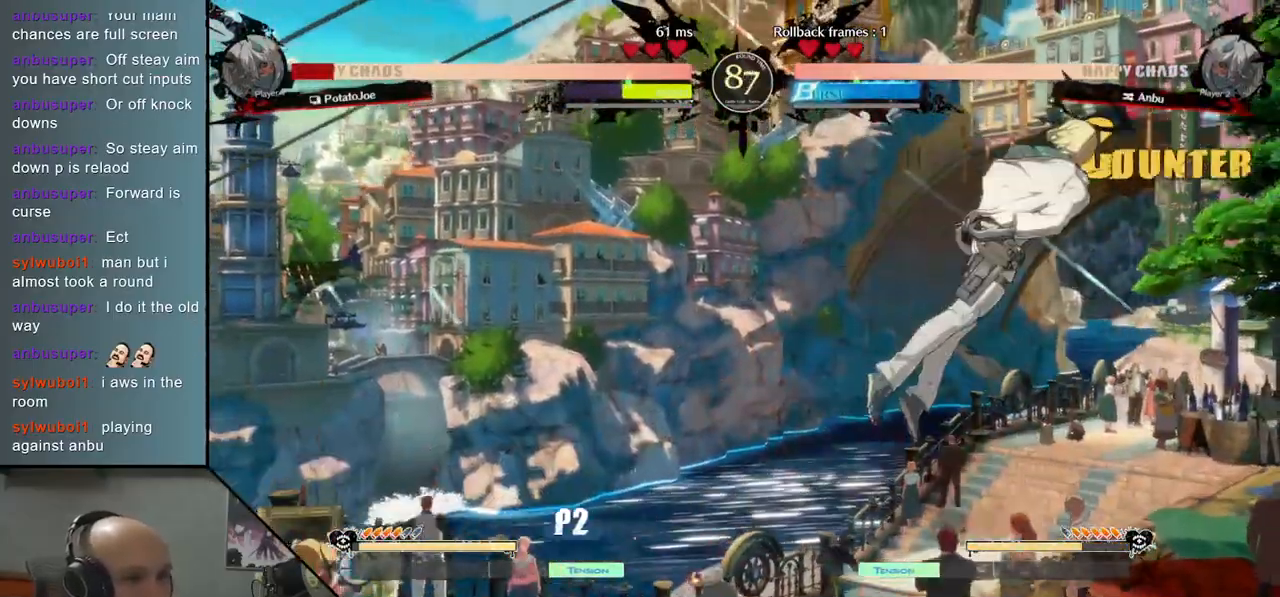
{"buttons": [], "left_stick": "right", "events": [[350, "CIRCLE", "down"], [400, "CIRCLE", "up"]]}
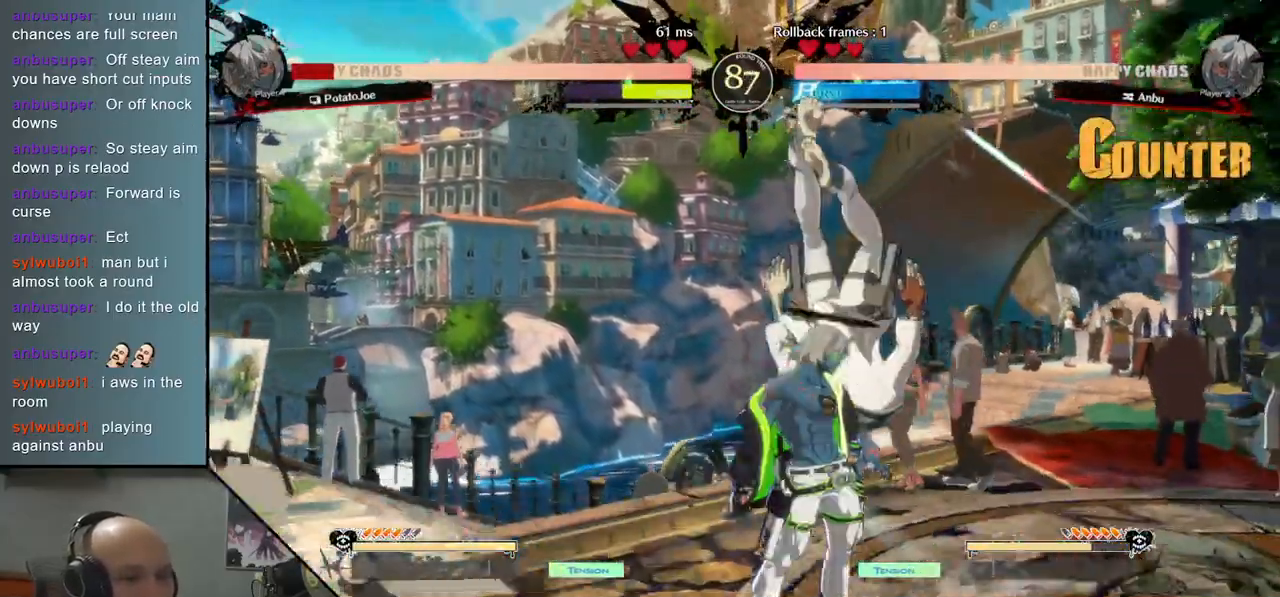
{"buttons": [], "left_stick": "down-right", "events": [[33, "CIRCLE", "down"], [100, "CIRCLE", "up"], [183, "CIRCLE", "down"], [267, "CIRCLE", "up"], [350, "CIRCLE", "down"], [383, "left_stick", "down-right"], [433, "CIRCLE", "up"]]}
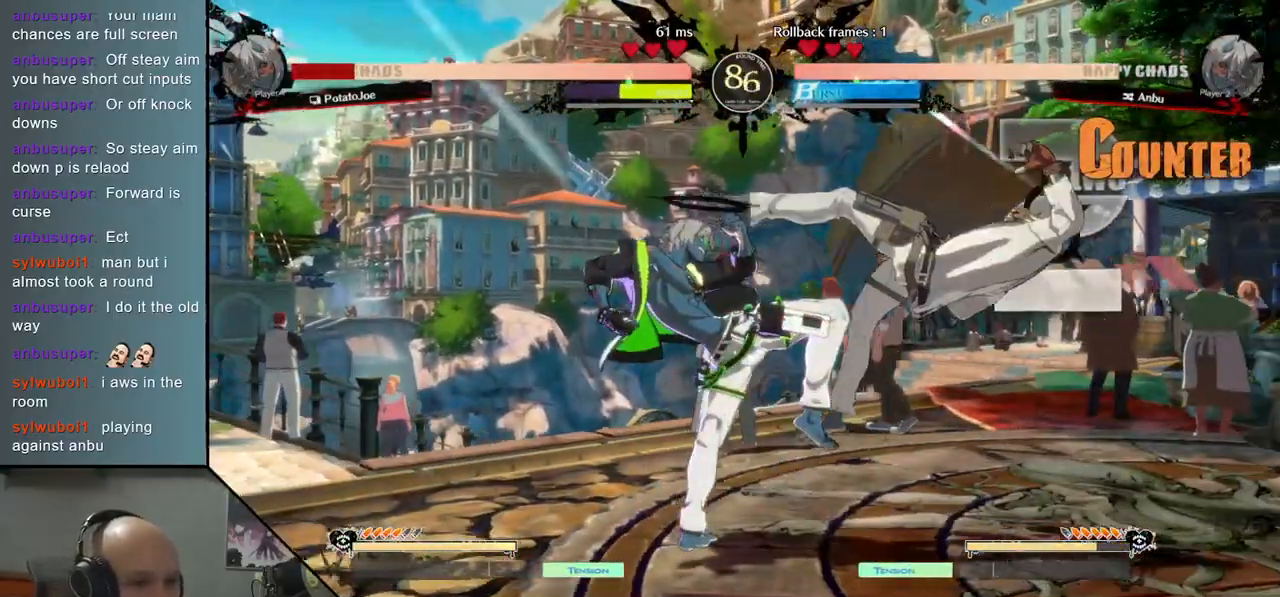
{"buttons": [], "left_stick": "down-right", "events": [[50, "CIRCLE", "down"], [100, "CIRCLE", "up"], [200, "CIRCLE", "down"], [267, "CIRCLE", "up"], [350, "CIRCLE", "down"], [417, "CIRCLE", "up"]]}